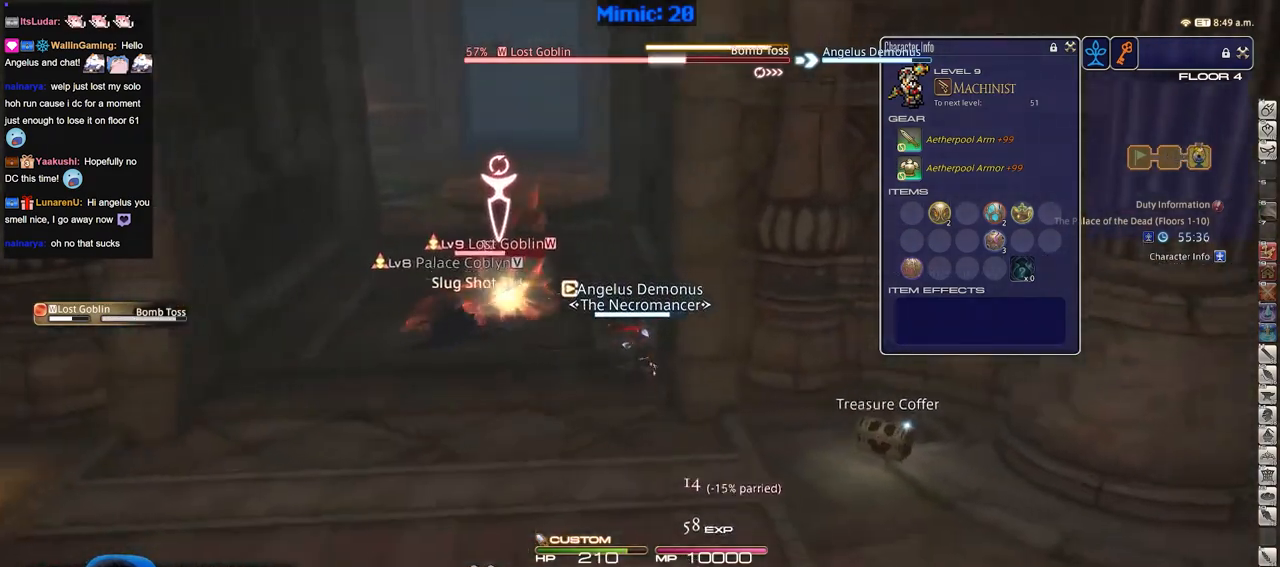
Gameplay with keyboard; each line is a JSON object with the keys held at the frame after it. "events" lists presses ("down") and releases ("up") of ".", "/", "0", "1", "2", "3", "4", "5", "6", "7", "8", "9", "a", "alt_l", "alt_r", "b", "backslash", "backspace", "c", "caps_lock", "comma", "ctrl_l", "ctrl_r", "d", "down", "e", "equals", "escape", "f", "f1", "f10", "f11", "f12", "f2", "f3", "f4", "f5", "f6", "f7", "f8", "f9", "g", "h", "i", "j", "k", "l", "lbracket", "left", "m", "minus", "n", "o", "p", "q", "quote", "r", "rbracket", "return", "right", "s", "semicolon", "shift_l", "shift_r", "space", "super", "t", "tab", "tilde", "u", "up", "v", "w", "x", "y" and "z" between this image and that frame as [ms after this image, input, new state], when the widget could be followed in between. No other keys are recorded. Mouse input is not recorded.
{"keys": ["a", "s"], "events": [[50, "d", "up"], [467, "s", "down"]]}
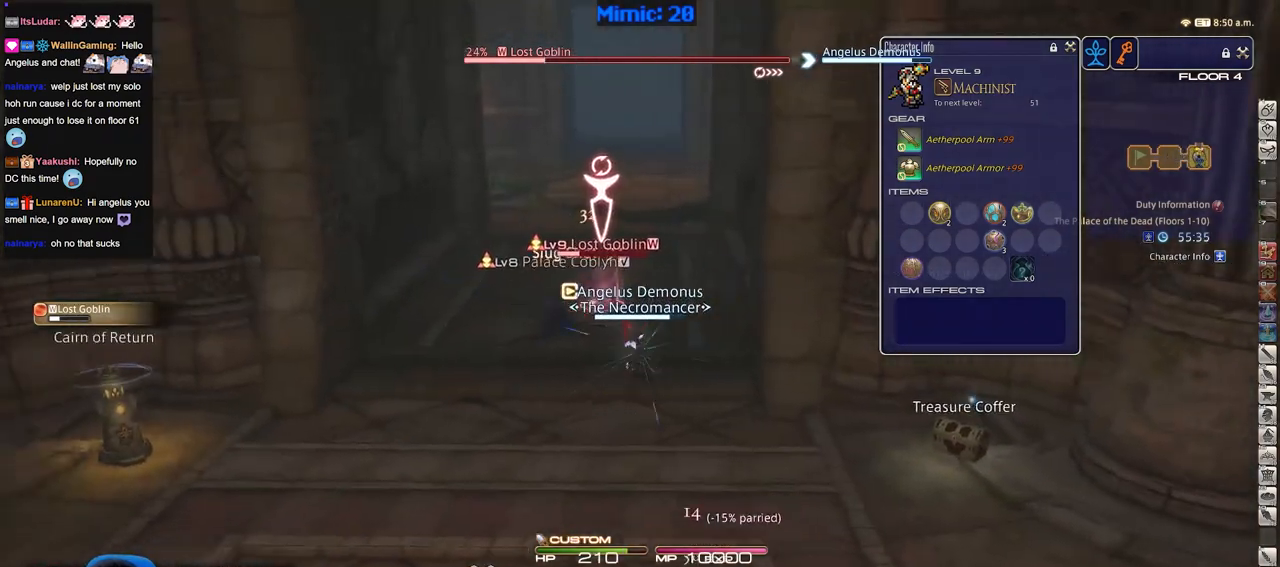
{"keys": ["rbracket"], "events": [[17, "d", "down"], [67, "a", "up"], [251, "rbracket", "down"], [301, "d", "up"], [301, "s", "up"], [351, "lbracket", "down"], [434, "lbracket", "up"]]}
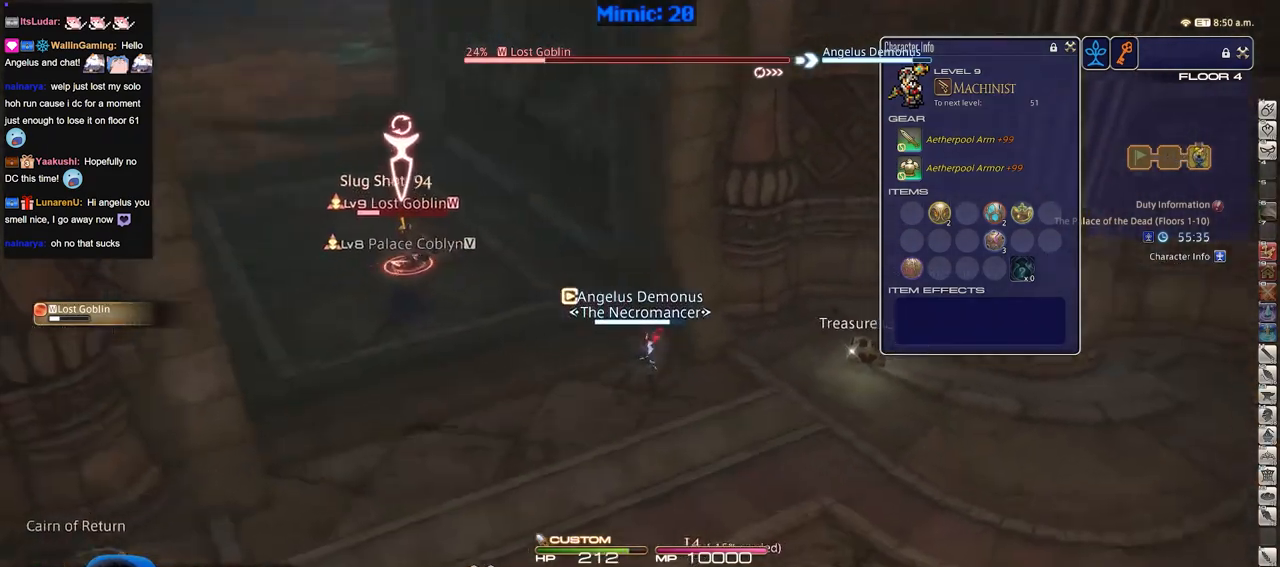
{"keys": ["d", "rbracket"], "events": [[83, "rbracket", "up"], [317, "1", "down"], [400, "1", "up"], [400, "d", "down"], [450, "rbracket", "down"]]}
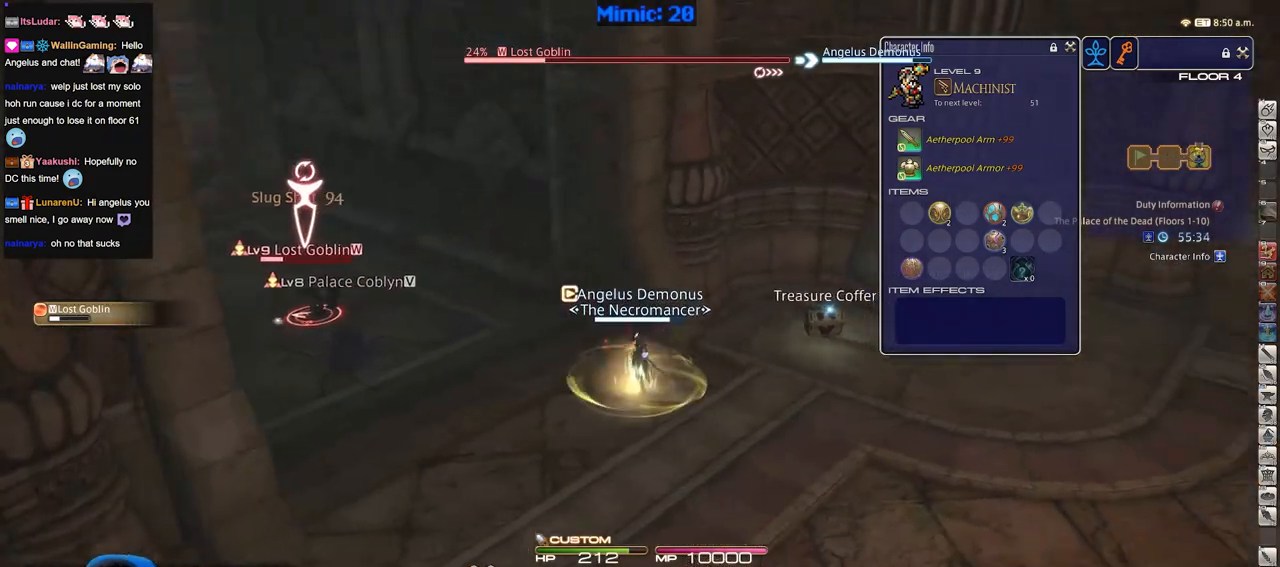
{"keys": ["d"], "events": [[50, "w", "down"], [100, "d", "up"], [150, "e", "down"], [150, "rbracket", "up"], [234, "e", "up"], [234, "w", "up"], [284, "return", "down"], [334, "d", "down"], [417, "return", "up"]]}
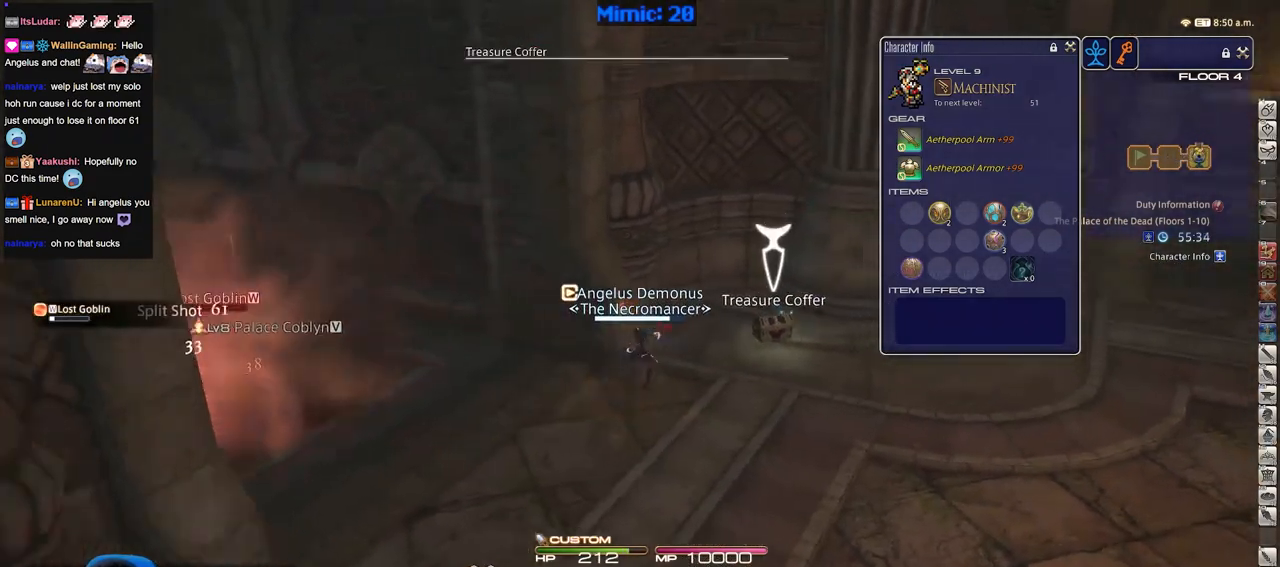
{"keys": ["d"], "events": [[17, "minus", "down"], [17, "p", "down"], [117, "minus", "up"], [117, "p", "up"], [200, "return", "down"], [300, "return", "up"], [384, "return", "down"], [484, "return", "up"]]}
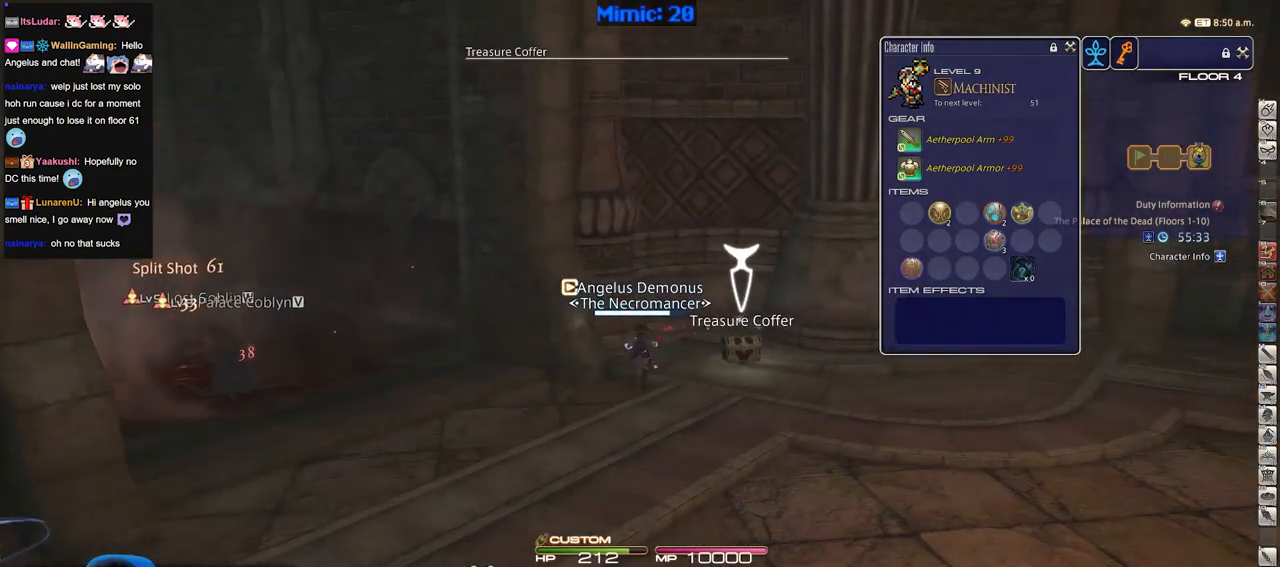
{"keys": ["backspace", "d"], "events": [[134, "p", "down"], [317, "p", "up"], [501, "backspace", "down"]]}
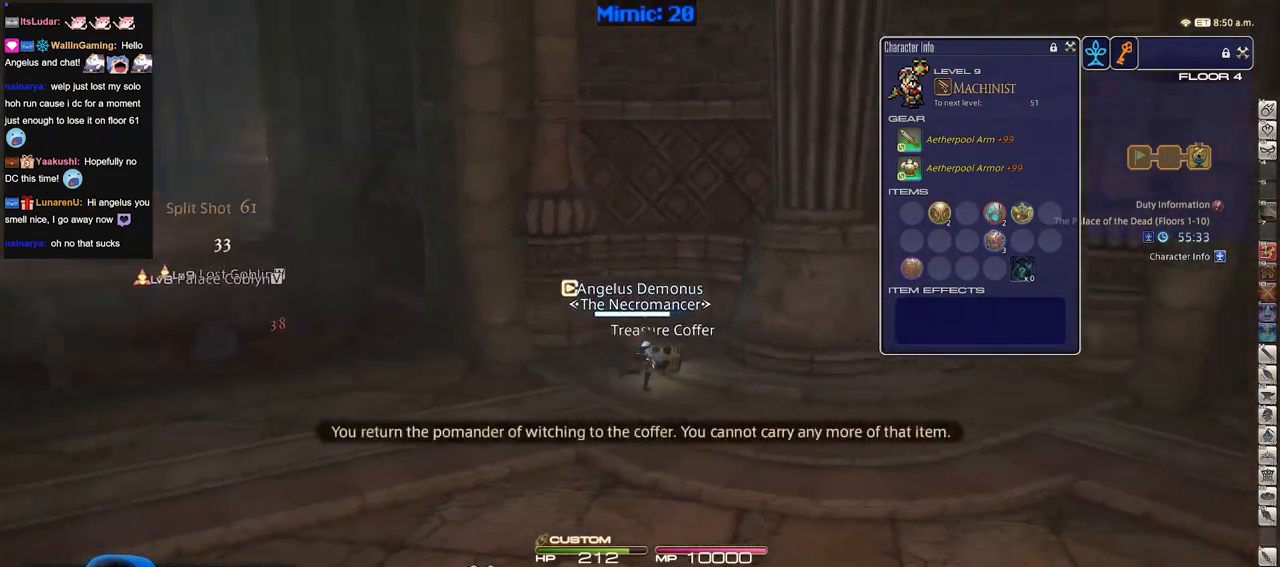
{"keys": ["d", "rbracket"], "events": [[100, "backspace", "up"], [233, "rbracket", "down"]]}
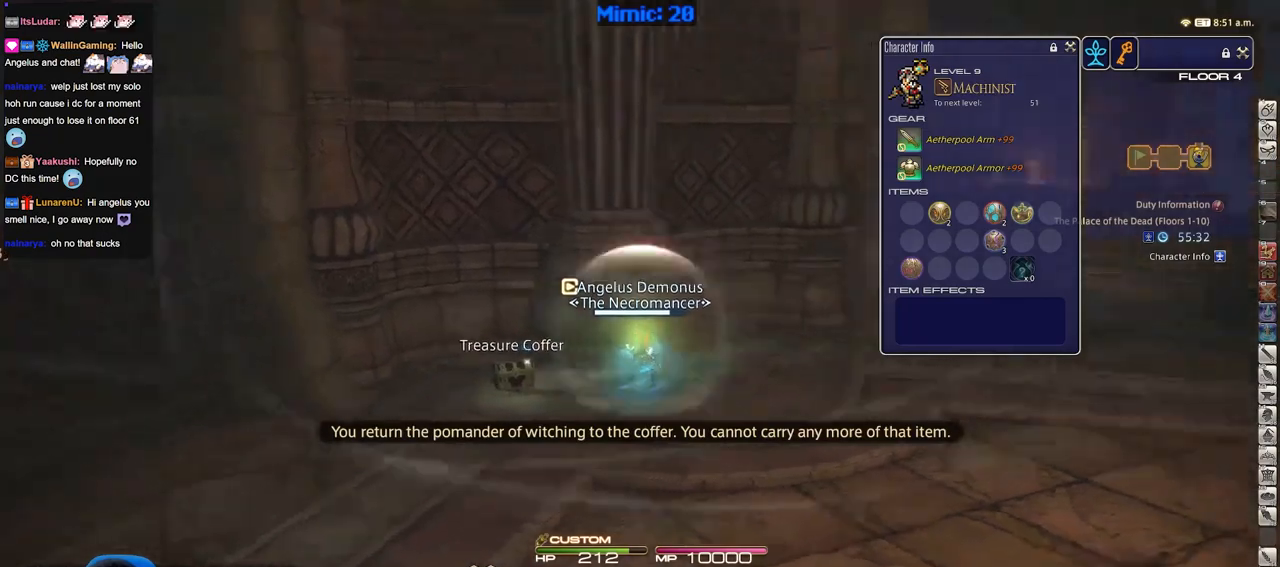
{"keys": ["d", "w"], "events": [[117, "w", "down"], [201, "rbracket", "up"]]}
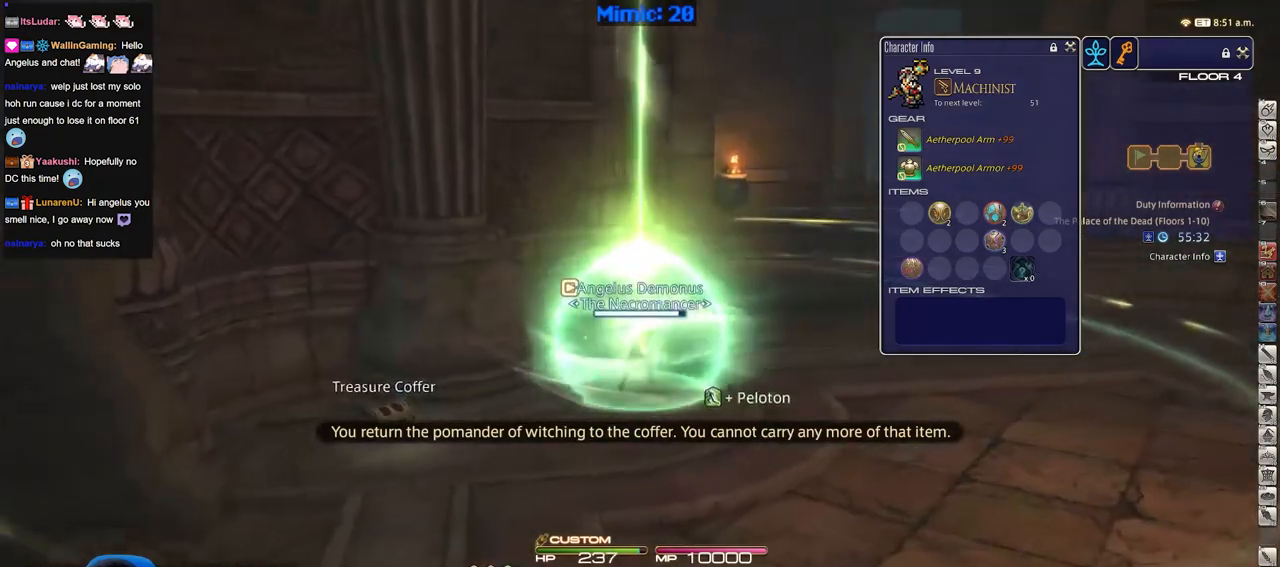
{"keys": ["w"], "events": [[33, "space", "down"], [167, "d", "up"], [167, "space", "up"]]}
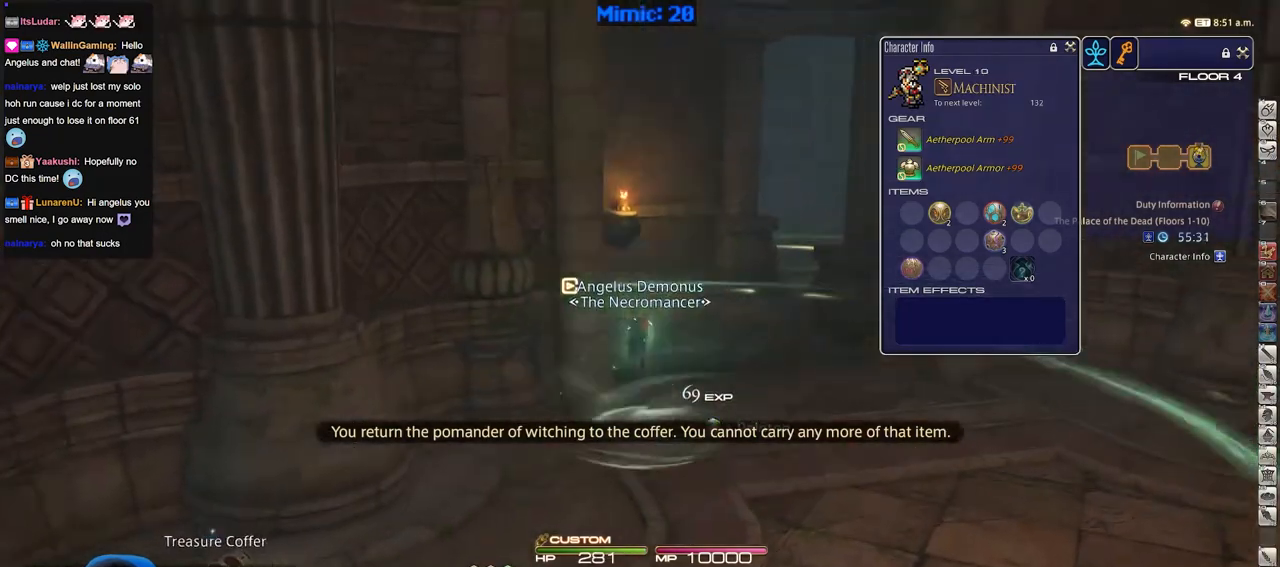
{"keys": ["d", "rbracket", "w"], "events": [[334, "d", "down"], [334, "rbracket", "down"]]}
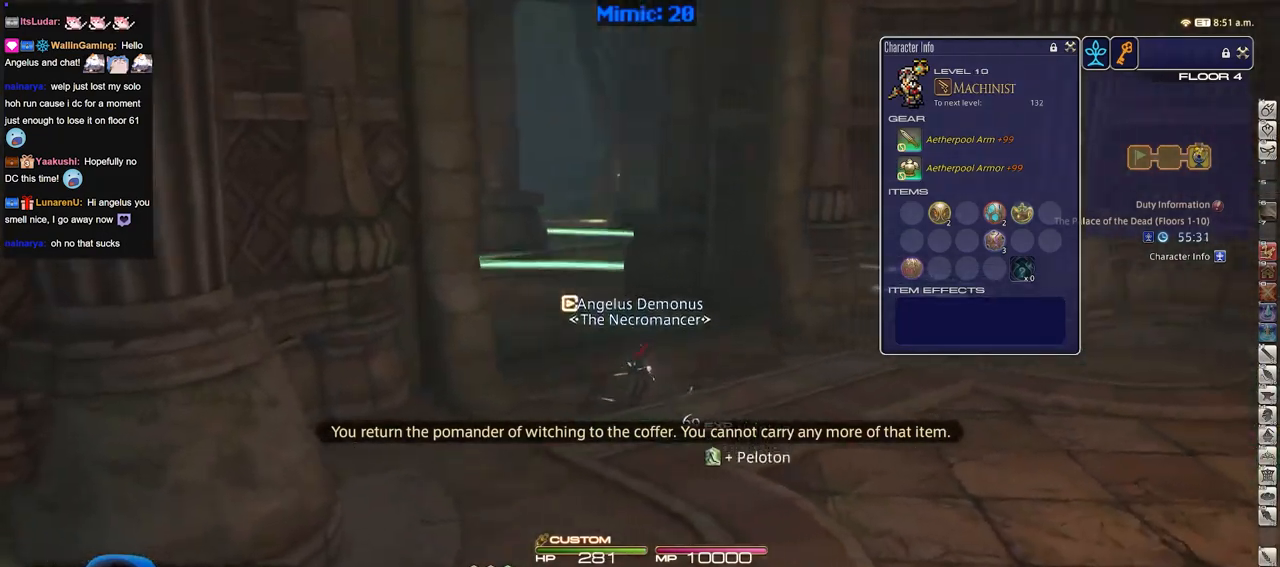
{"keys": ["a", "rbracket", "w"], "events": [[17, "d", "up"], [484, "a", "down"]]}
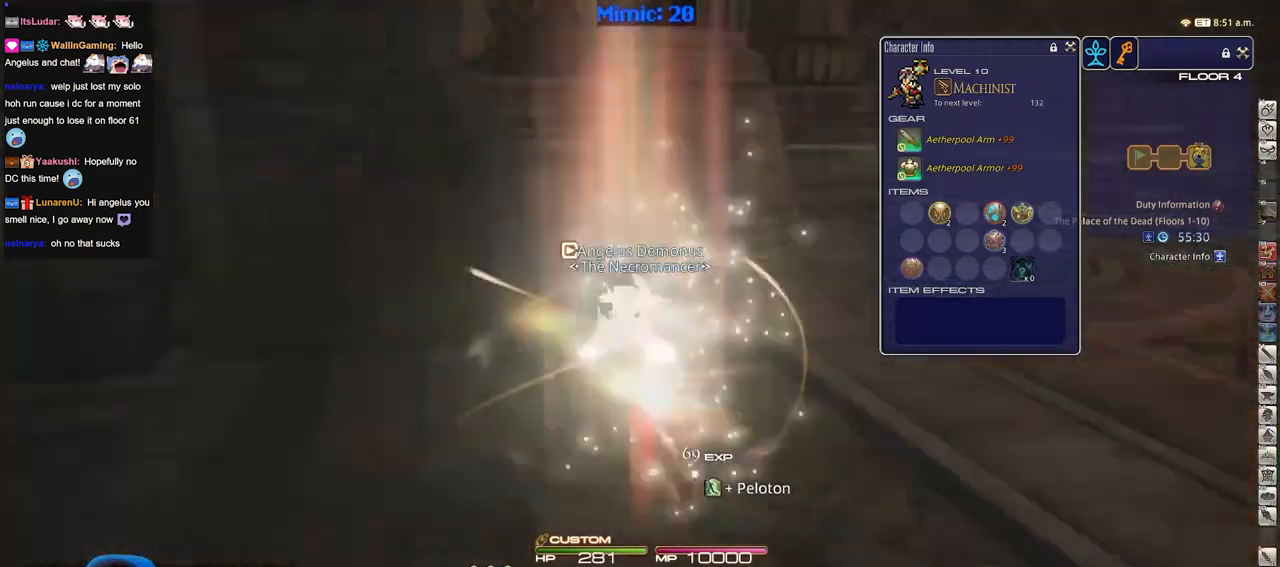
{"keys": ["rbracket", "s"], "events": [[134, "w", "up"], [217, "s", "down"], [317, "a", "up"]]}
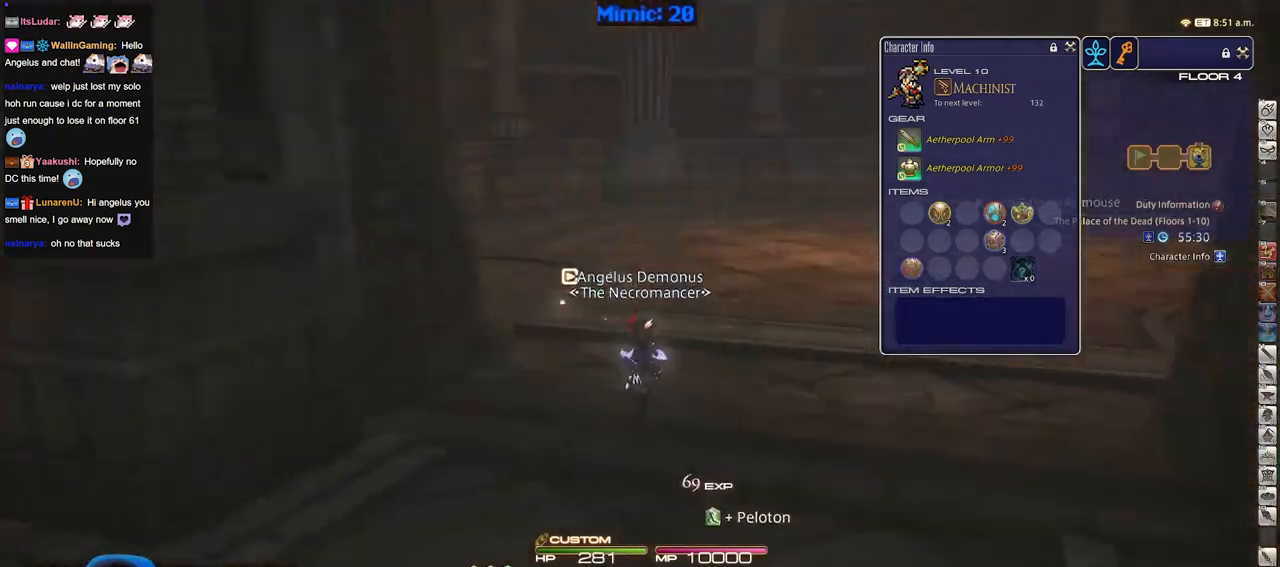
{"keys": ["a", "s"], "events": [[150, "rbracket", "up"], [183, "return", "down"], [283, "return", "up"], [417, "a", "down"]]}
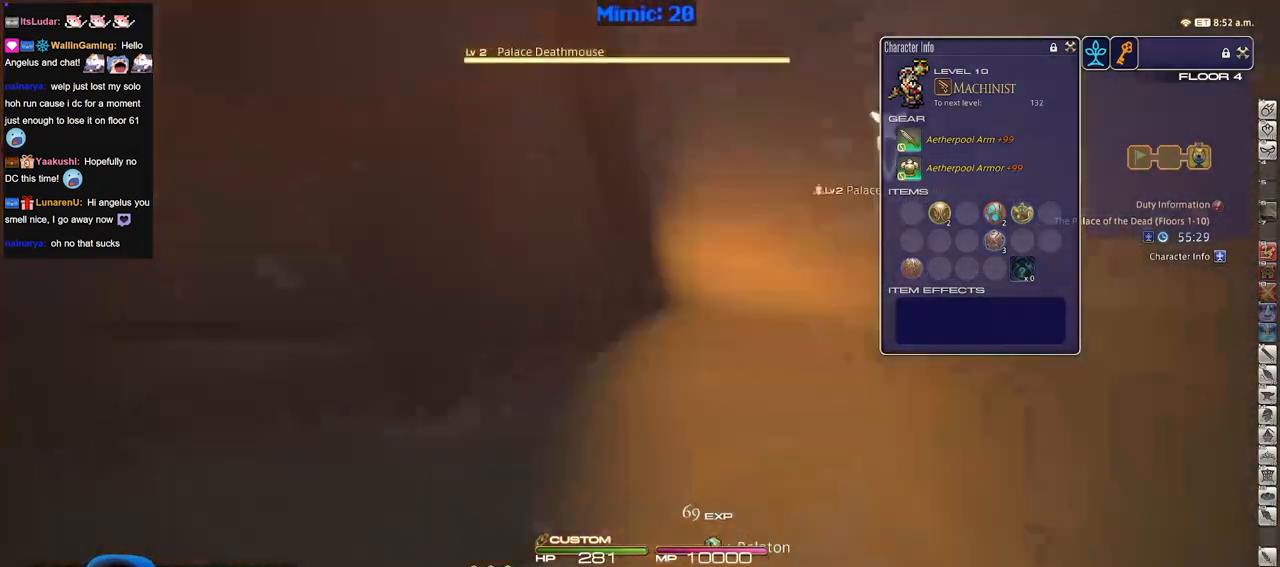
{"keys": ["w"], "events": [[117, "d", "down"], [150, "a", "up"], [150, "rbracket", "down"], [150, "s", "up"], [251, "rbracket", "up"], [251, "w", "down"], [301, "return", "down"], [351, "d", "up"], [434, "return", "up"]]}
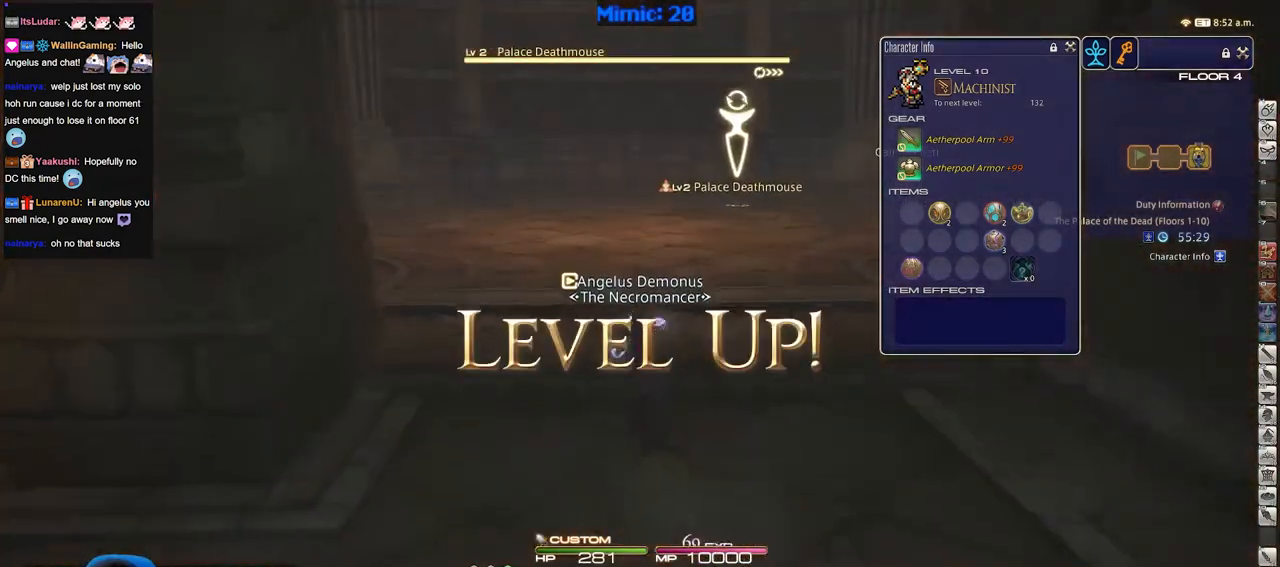
{"keys": ["1", "p", "w"], "events": [[133, "lbracket", "down"], [133, "rbracket", "down"], [217, "lbracket", "up"], [217, "rbracket", "up"], [367, "1", "down"], [400, "1", "up"], [450, "1", "down"], [450, "p", "down"]]}
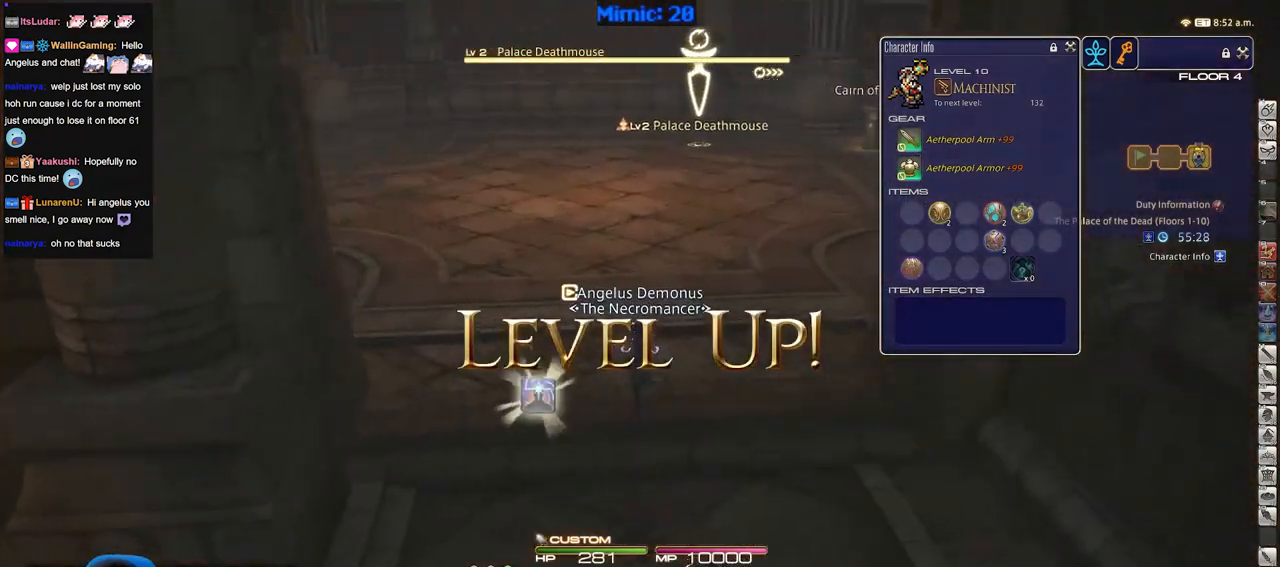
{"keys": ["w"], "events": [[50, "p", "up"], [150, "1", "up"], [184, "1", "down"], [184, "d", "down"], [234, "1", "up"], [234, "rbracket", "down"], [284, "1", "down"], [334, "rbracket", "up"], [384, "1", "up"], [384, "d", "up"], [417, "1", "down"], [467, "1", "up"]]}
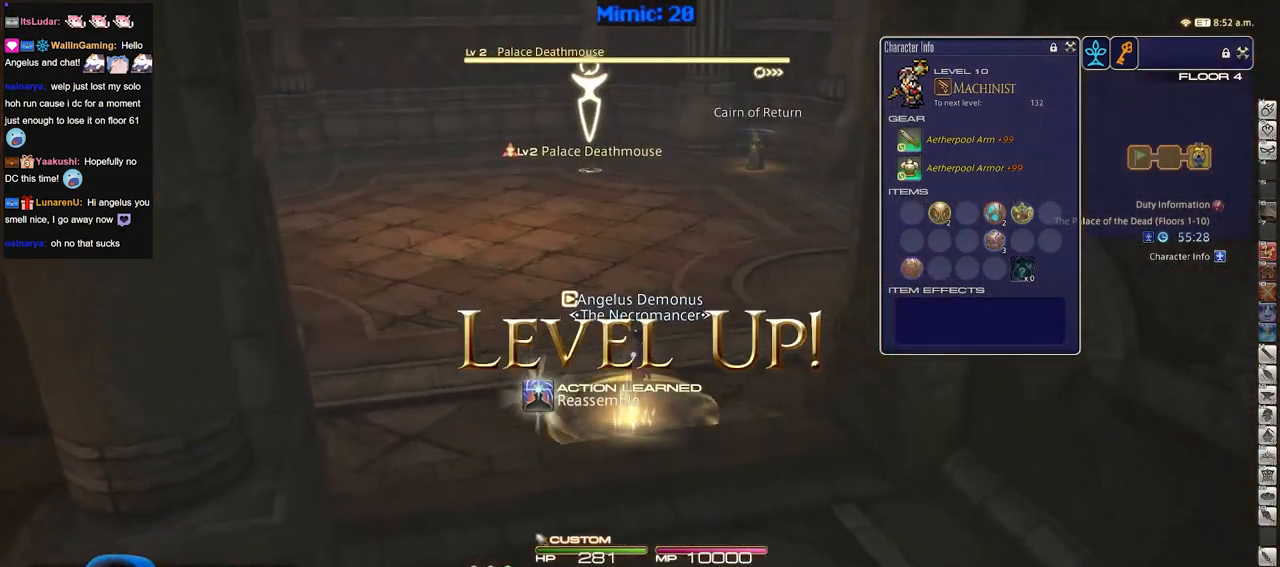
{"keys": ["return", "s"], "events": [[17, "1", "down"], [67, "1", "up"], [167, "1", "down"], [200, "p", "down"], [250, "1", "up"], [250, "p", "up"], [300, "w", "up"], [384, "s", "down"], [484, "return", "down"]]}
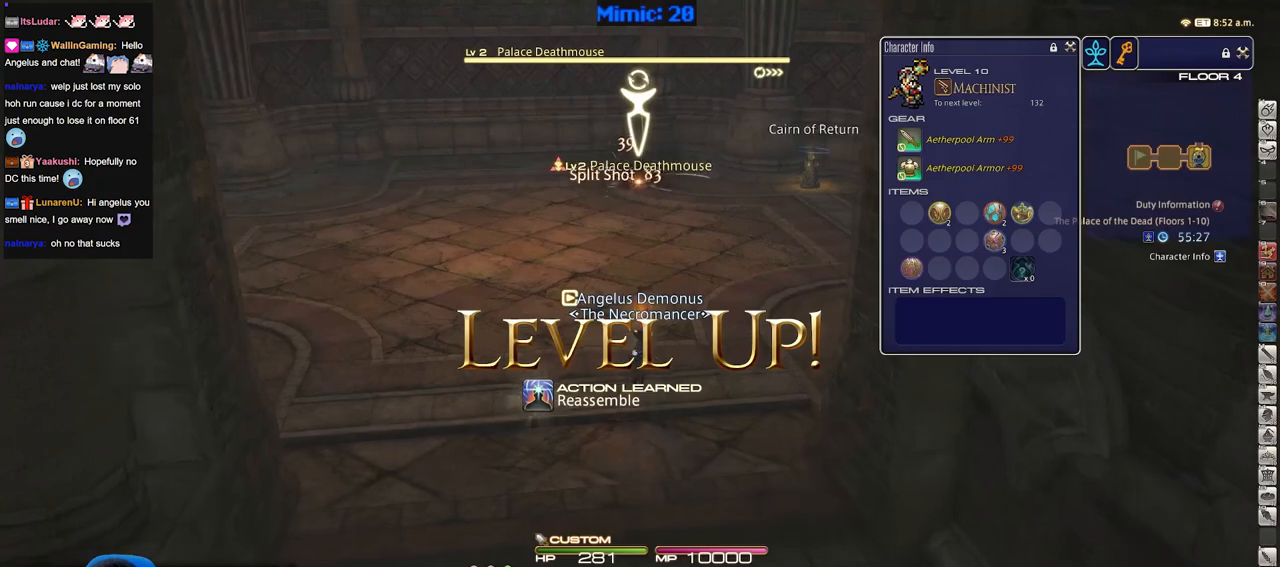
{"keys": ["a", "s"], "events": [[84, "return", "up"], [351, "a", "down"]]}
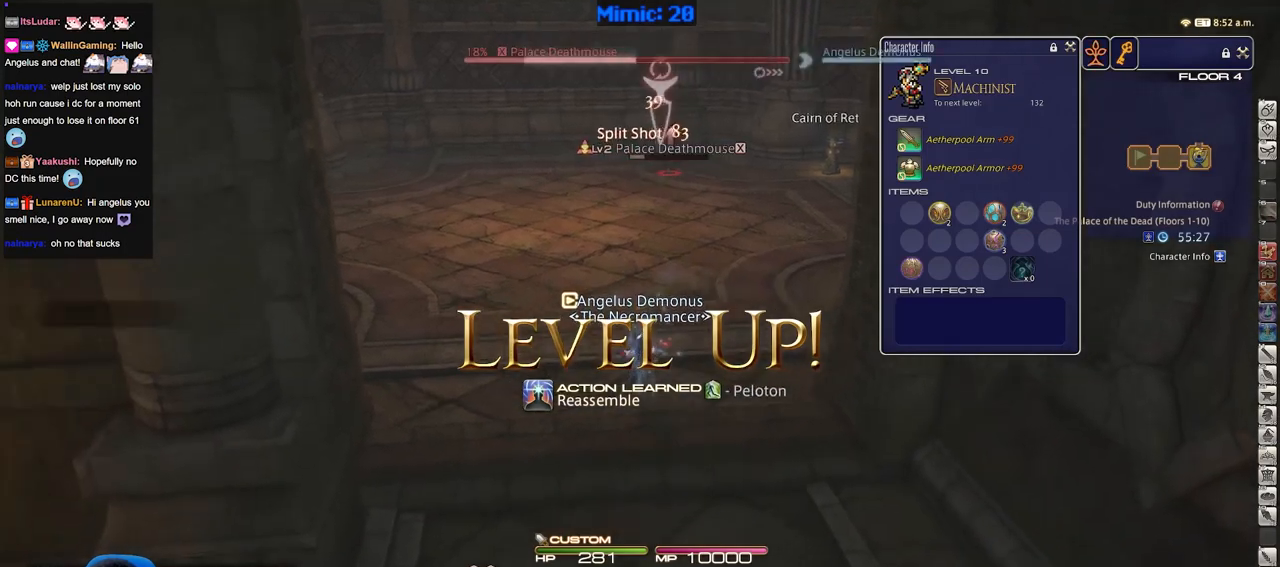
{"keys": ["s"], "events": [[100, "a", "up"], [100, "alt_r", "down"], [184, "1", "down"], [284, "1", "up"], [284, "alt_r", "up"]]}
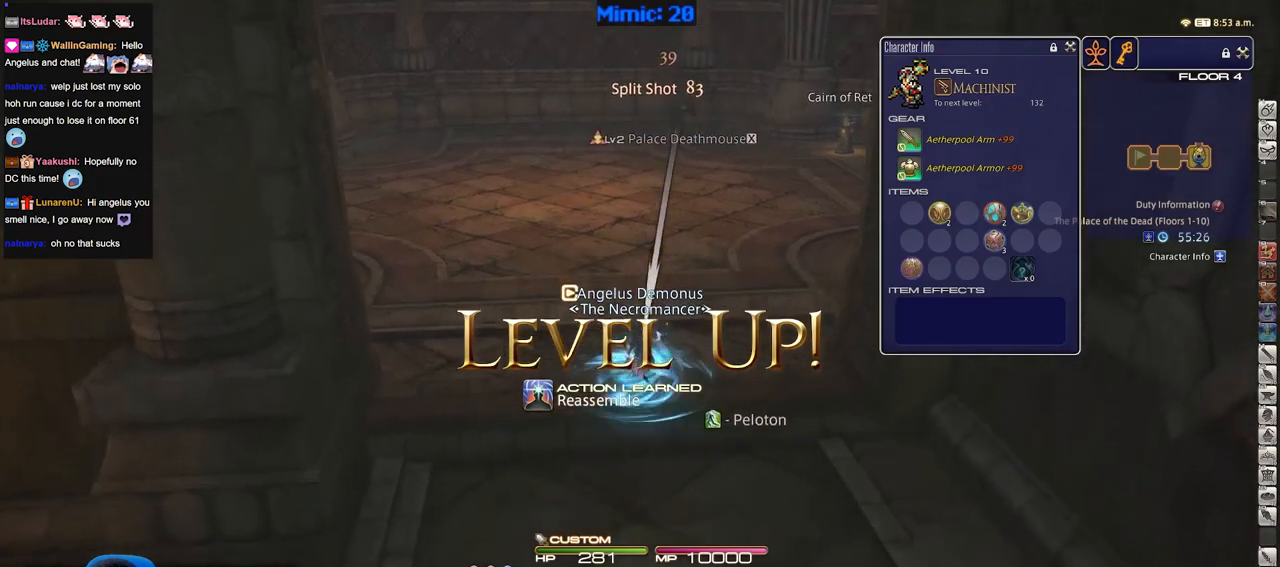
{"keys": ["a", "p", "s"], "events": [[433, "a", "down"], [433, "p", "down"]]}
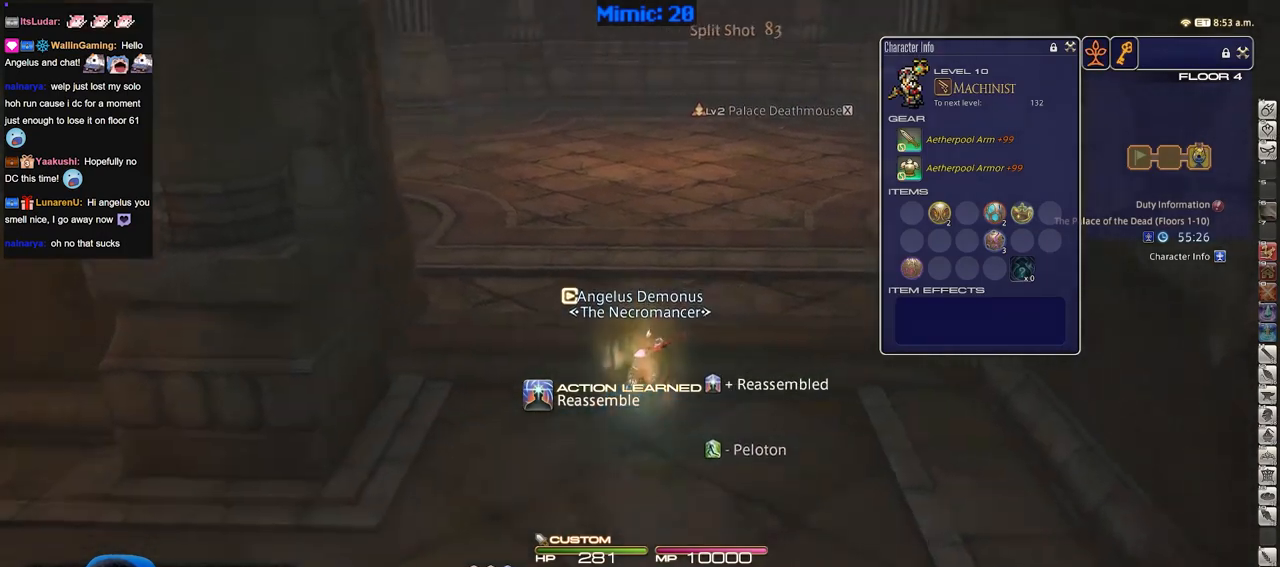
{"keys": ["a", "p", "w"], "events": [[217, "s", "up"], [451, "w", "down"]]}
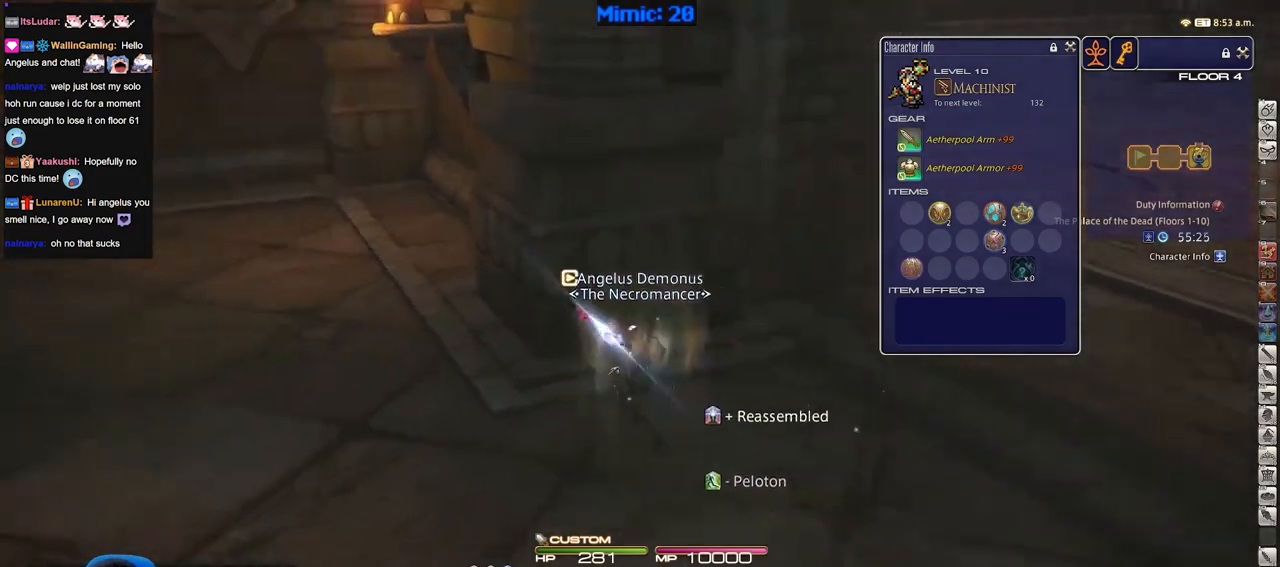
{"keys": ["p", "w"], "events": [[467, "a", "up"]]}
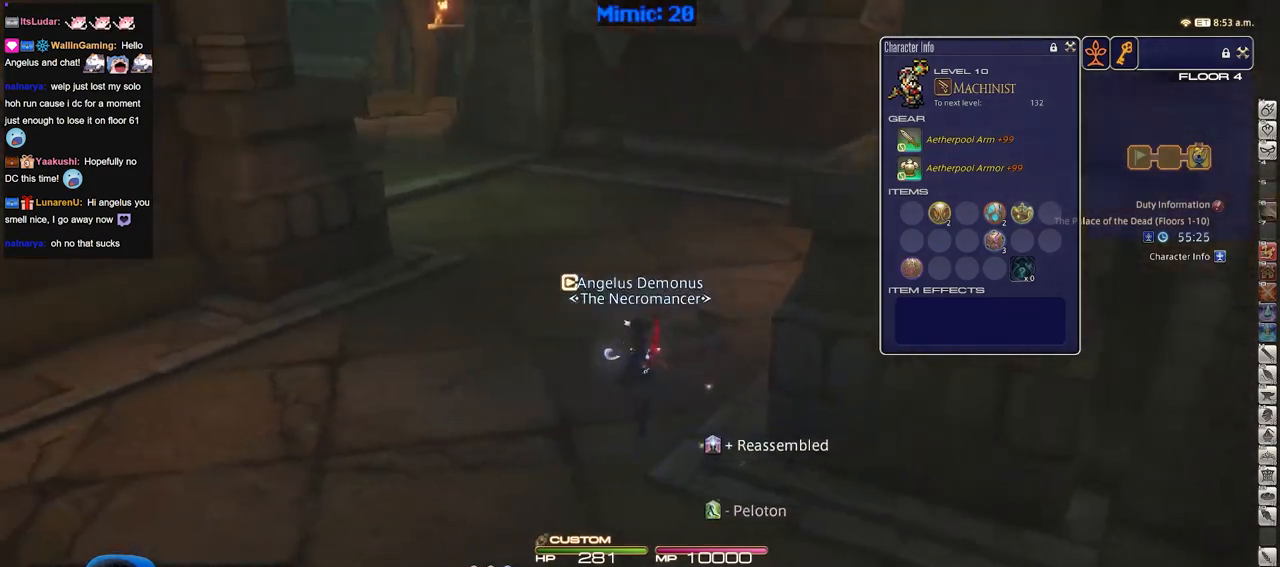
{"keys": ["w"], "events": [[67, "p", "up"]]}
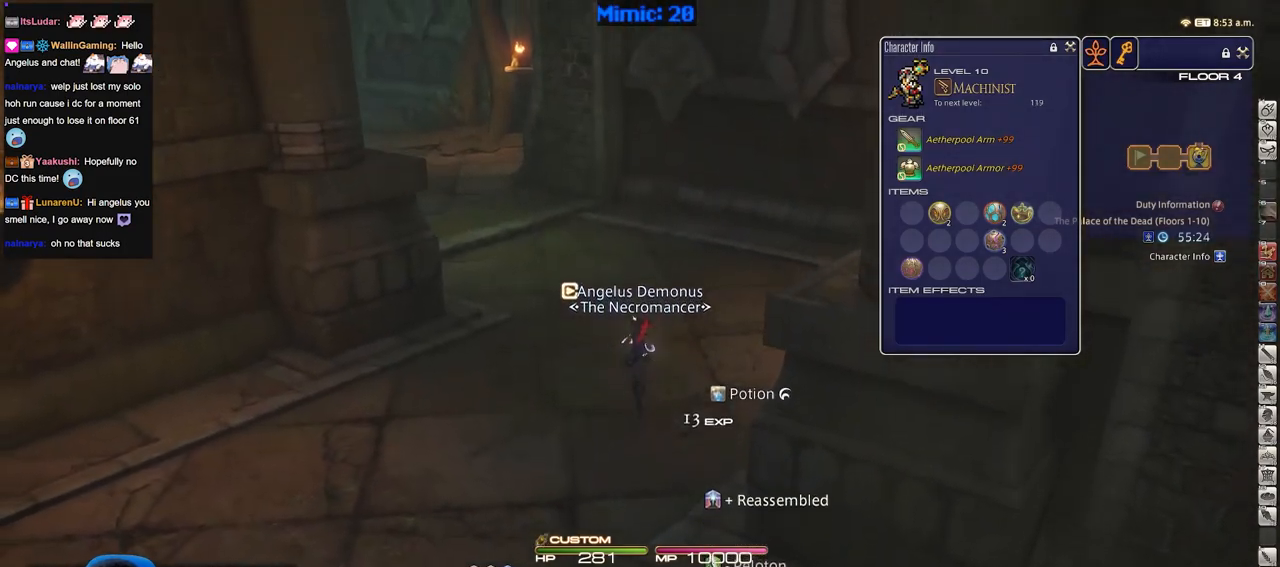
{"keys": ["p", "w"], "events": [[267, "p", "down"], [317, "minus", "down"], [400, "minus", "up"]]}
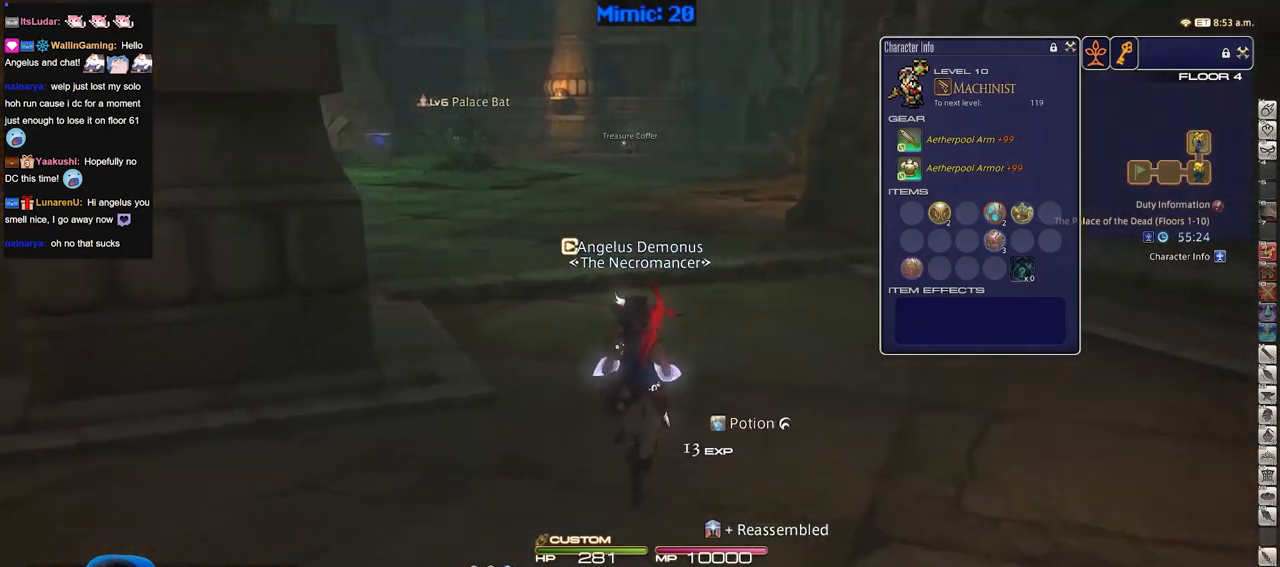
{"keys": ["d", "w"], "events": [[150, "d", "down"], [234, "alt_r", "down"], [234, "p", "up"], [284, "q", "down"], [384, "q", "up"], [417, "alt_r", "up"]]}
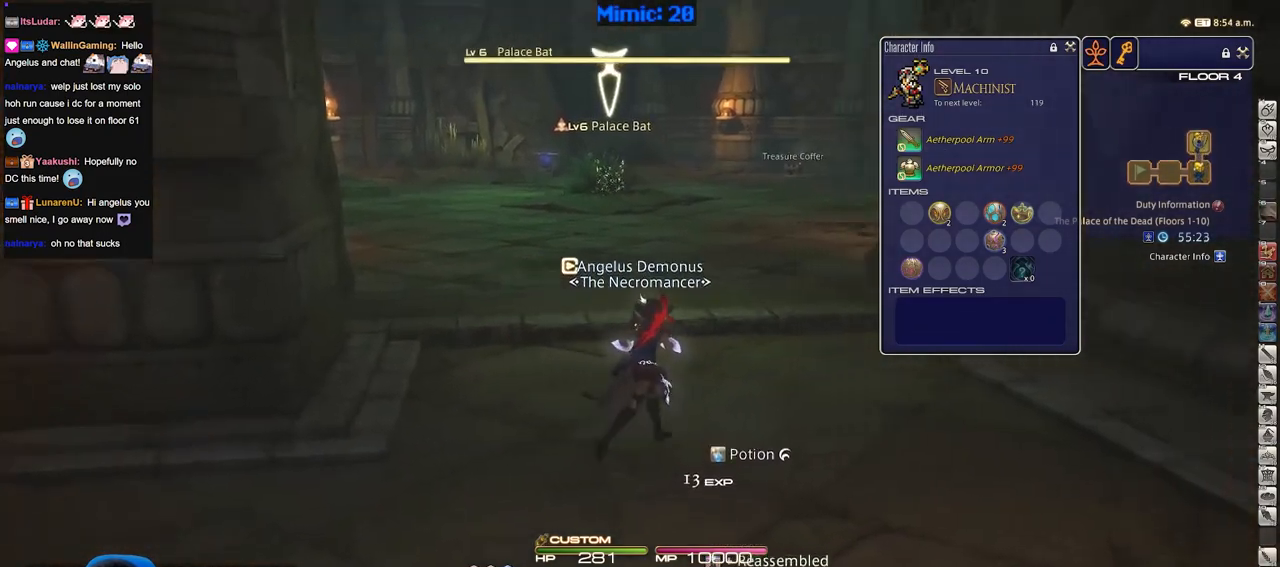
{"keys": ["2", "w"], "events": [[116, "d", "up"], [166, "2", "down"]]}
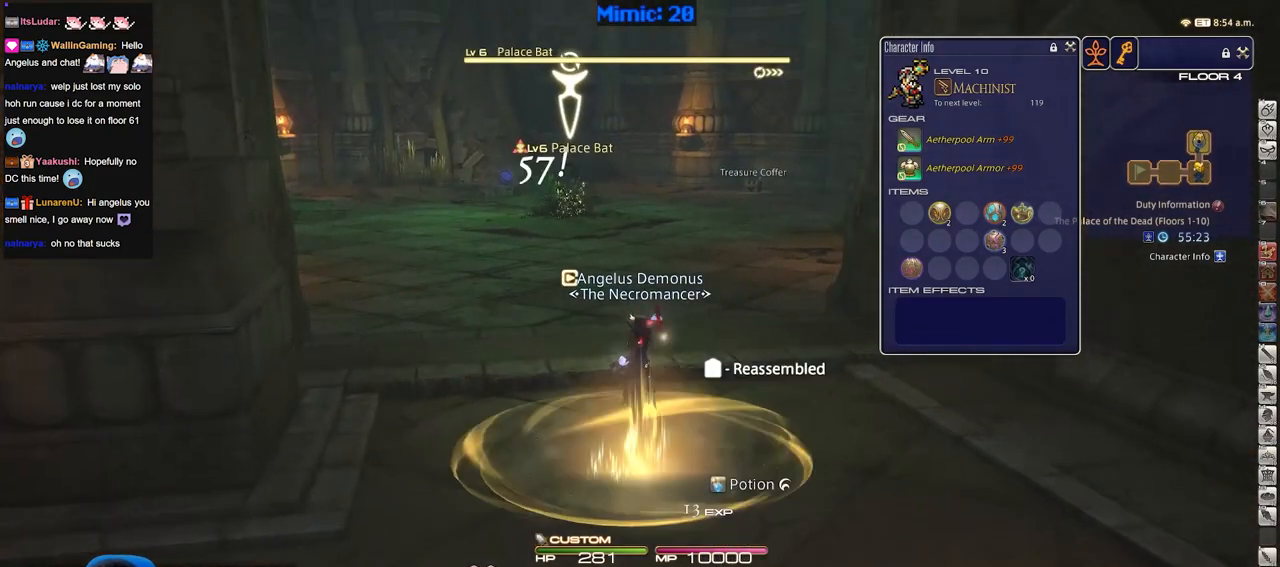
{"keys": ["w"], "events": [[184, "p", "down"], [217, "2", "up"], [317, "p", "up"]]}
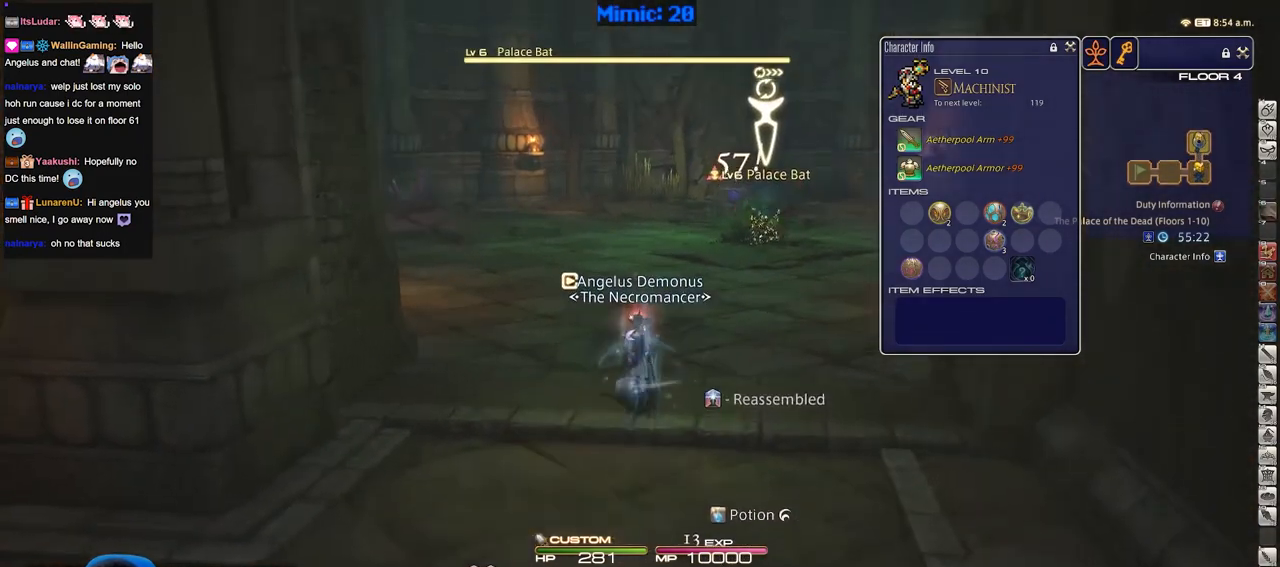
{"keys": ["a", "d", "s"], "events": [[183, "a", "down"], [233, "w", "up"], [333, "d", "down"], [333, "s", "down"], [383, "a", "up"], [417, "a", "down"]]}
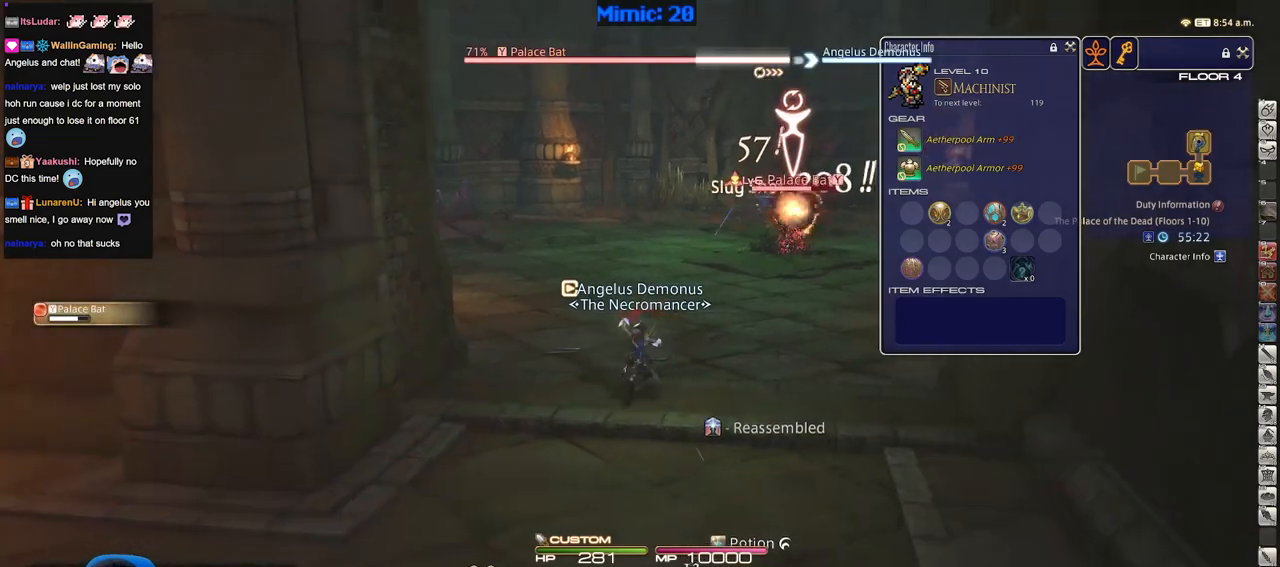
{"keys": ["d", "p", "w"], "events": [[17, "d", "up"], [17, "s", "up"], [67, "w", "down"], [434, "d", "down"], [484, "a", "up"], [484, "p", "down"]]}
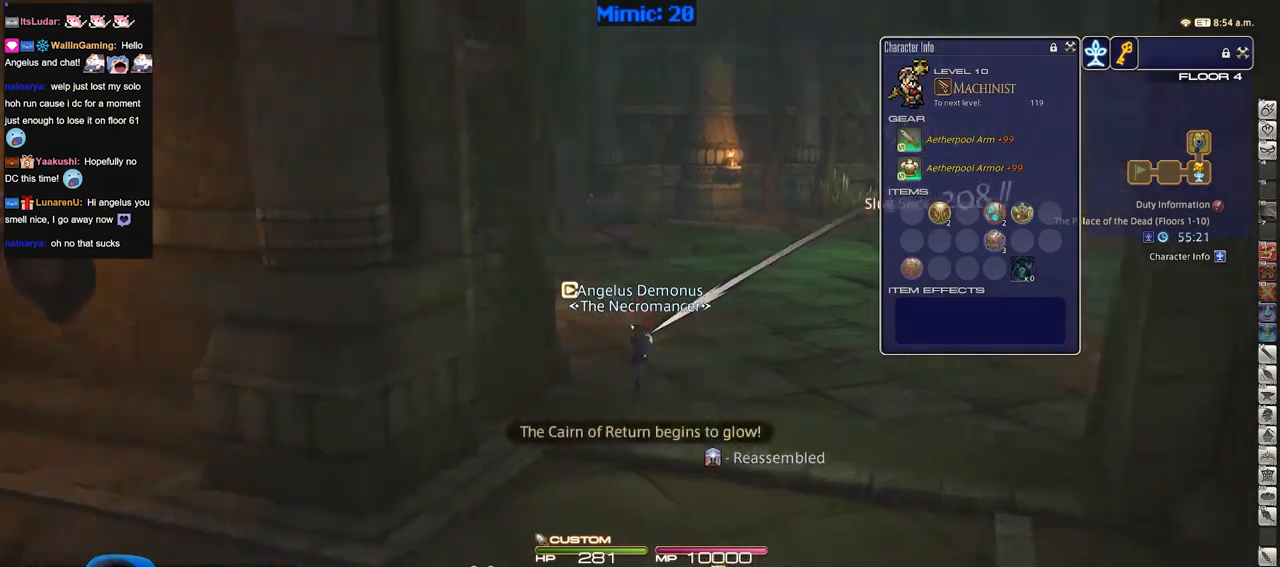
{"keys": ["a", "w"], "events": [[83, "w", "up"], [317, "p", "up"], [317, "w", "down"], [367, "a", "down"], [367, "d", "up"]]}